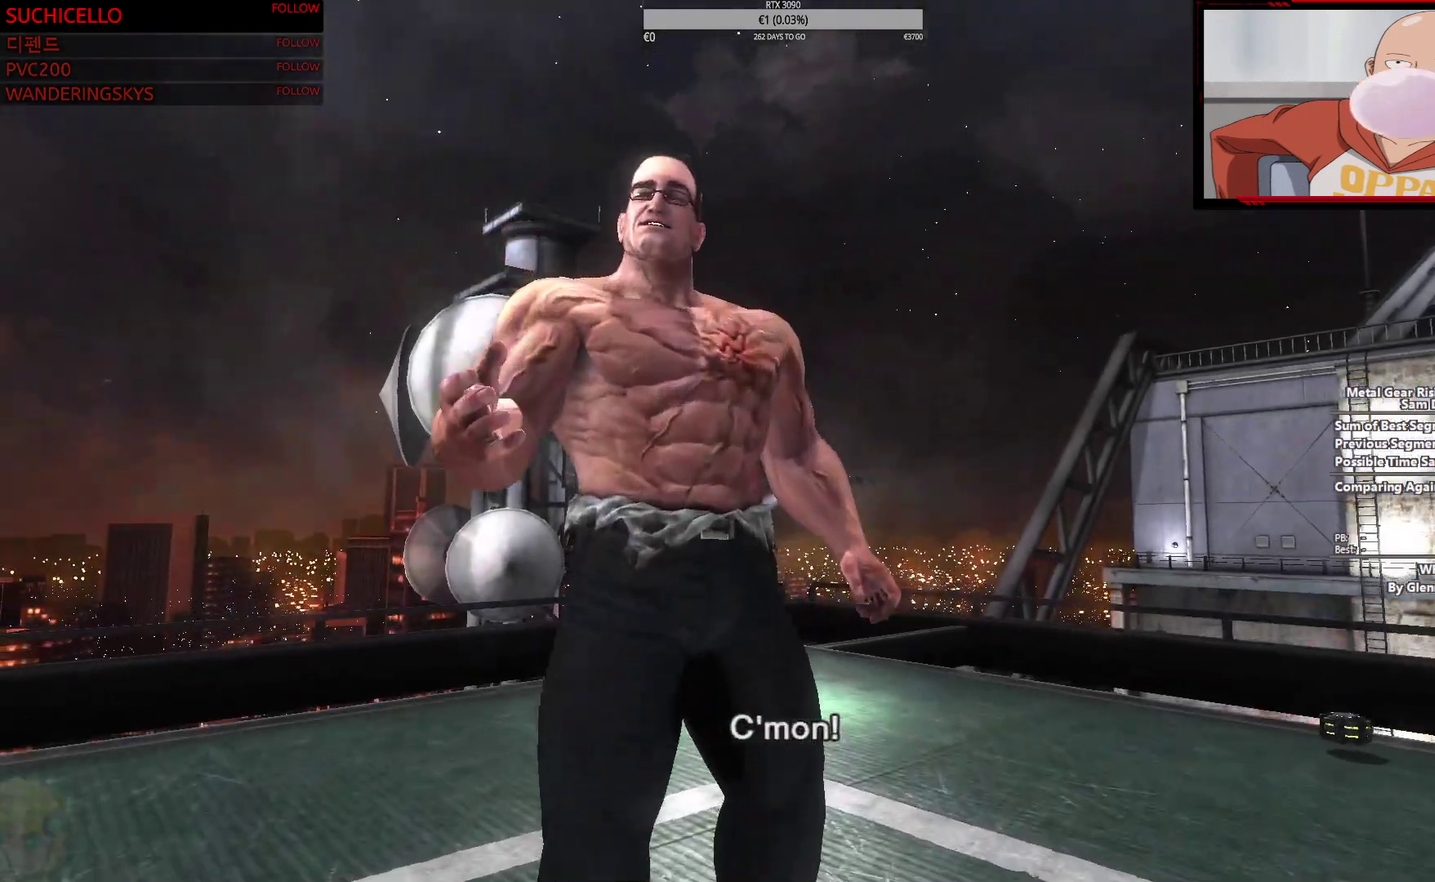
Gameplay with a controller (PlayStation layout); each line is a JSON object with the inputs held at the frame after it. "events" lists button and stick changes between this image and that frame as [ms after this image, input, new state], when the widget could be followed in between. This overlay highlights the sticks when they move; stick clicks (L3) are not distinguishable. Not read: CIRCLE CROSS DPAD_DOWN DPAD_LEFT DPAD_RIGHT DPAD_UP HOME L1 L2 R1 SELECT START TRIANGLE.
{"buttons": [], "left_stick": "up", "right_stick": "center", "events": [[317, "left_stick", "up"]]}
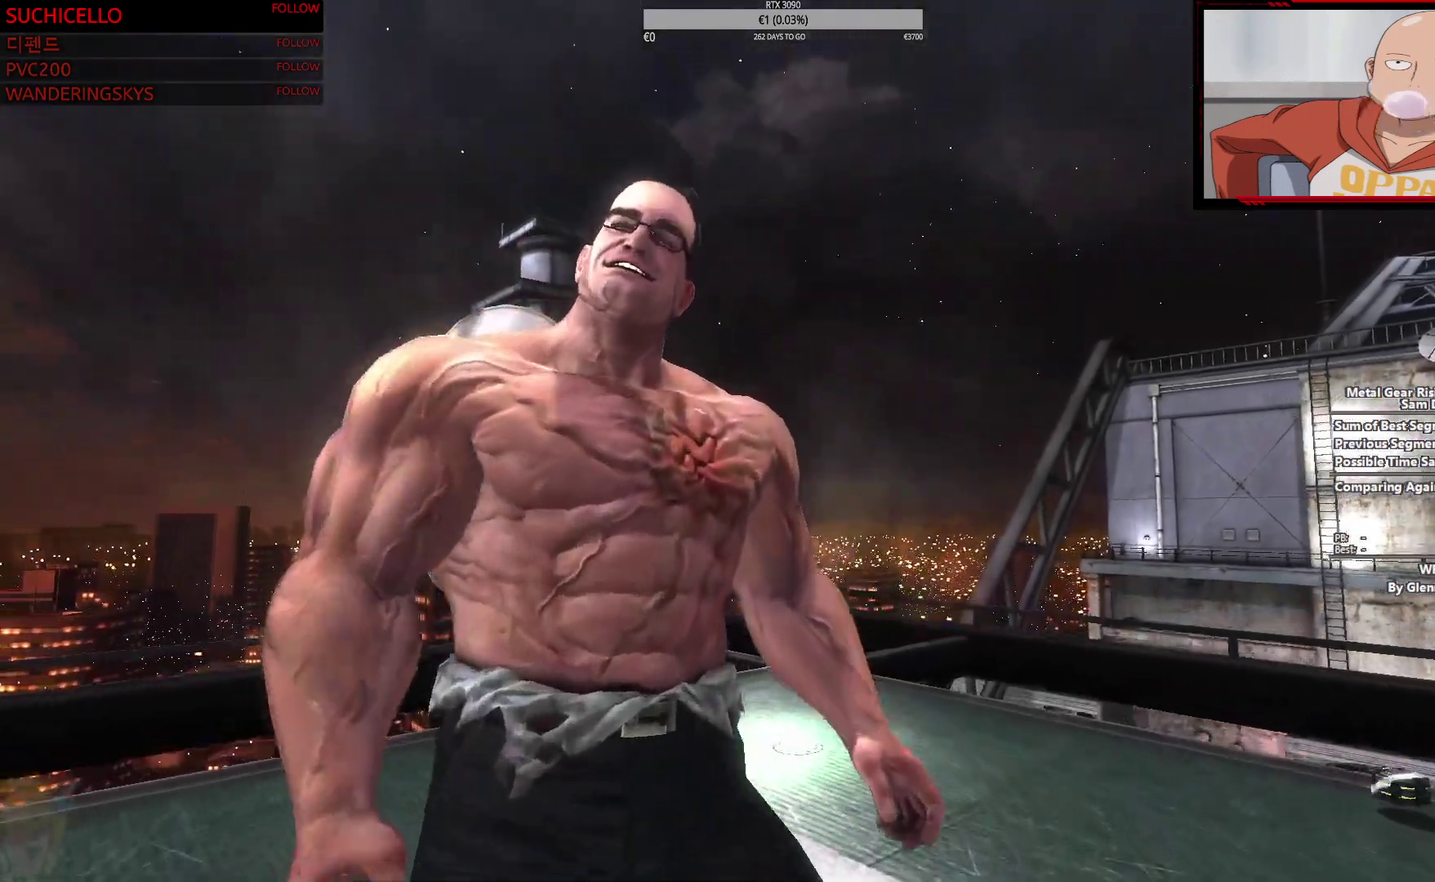
{"buttons": [], "left_stick": "up", "right_stick": "center", "events": []}
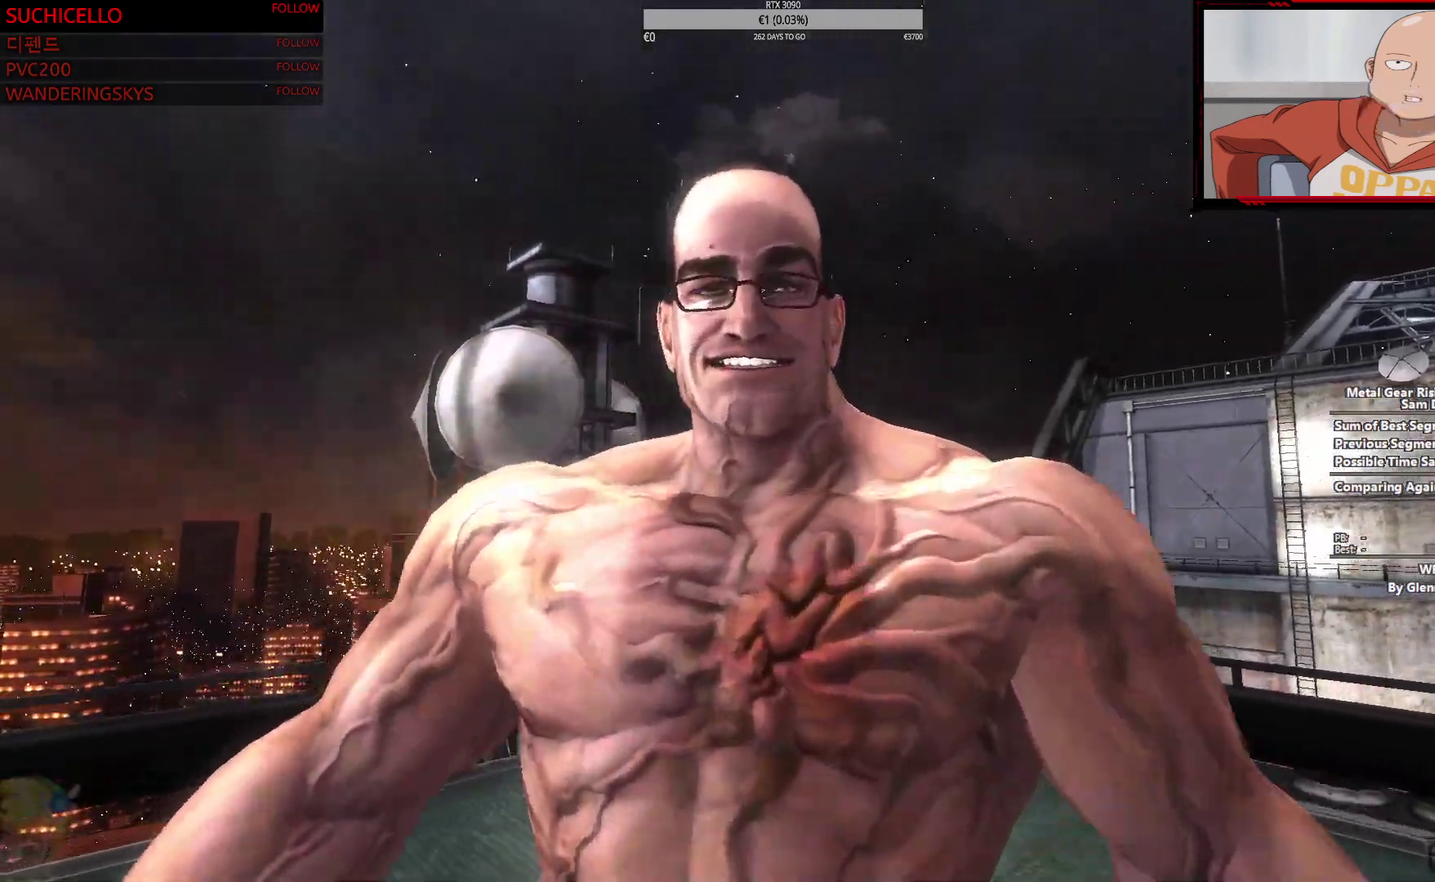
{"buttons": [], "left_stick": "up", "right_stick": "center", "events": []}
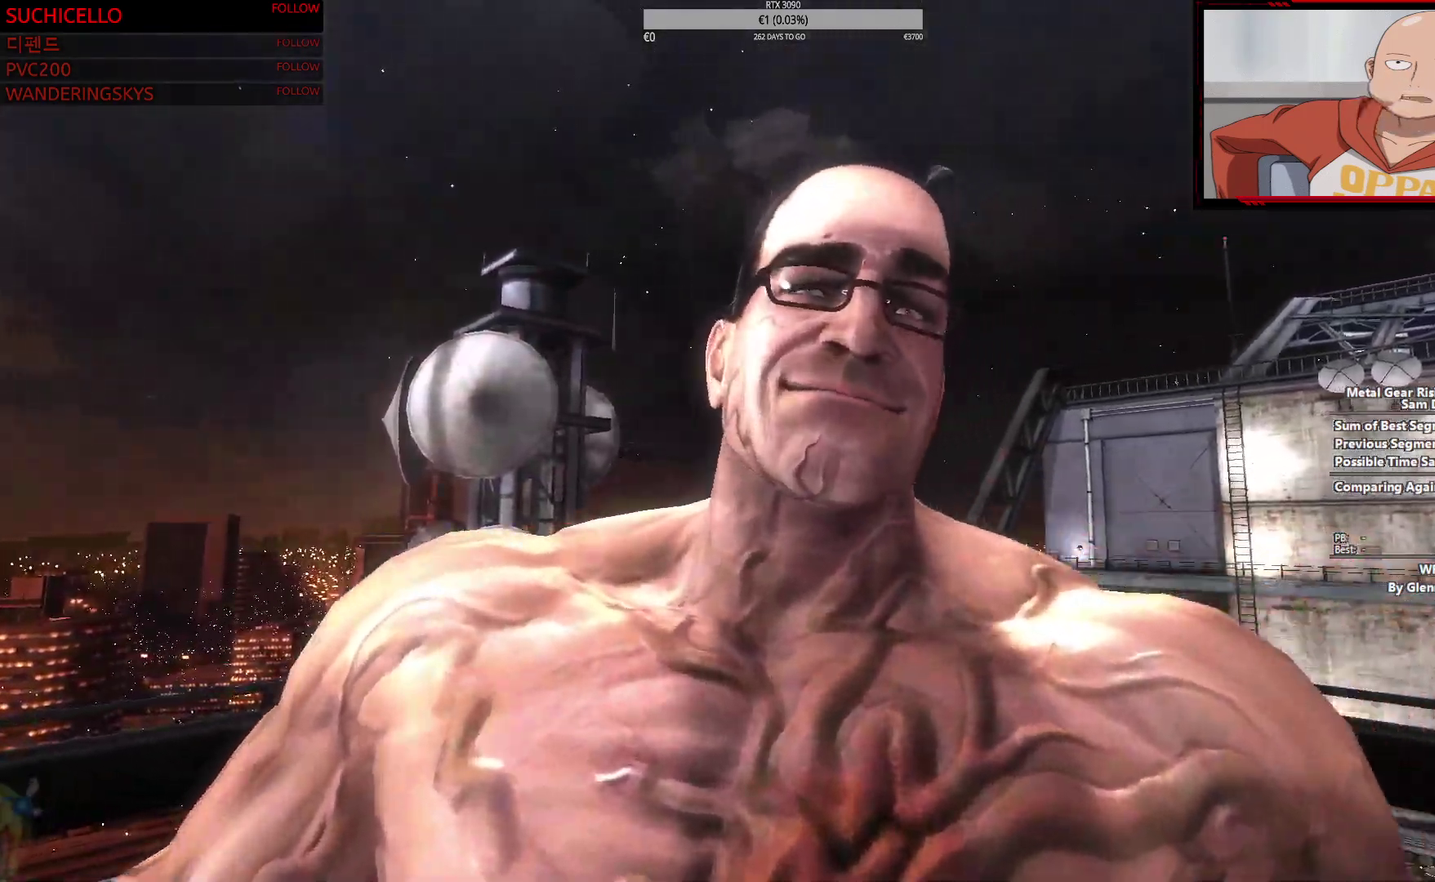
{"buttons": [], "left_stick": "up", "right_stick": "center", "events": []}
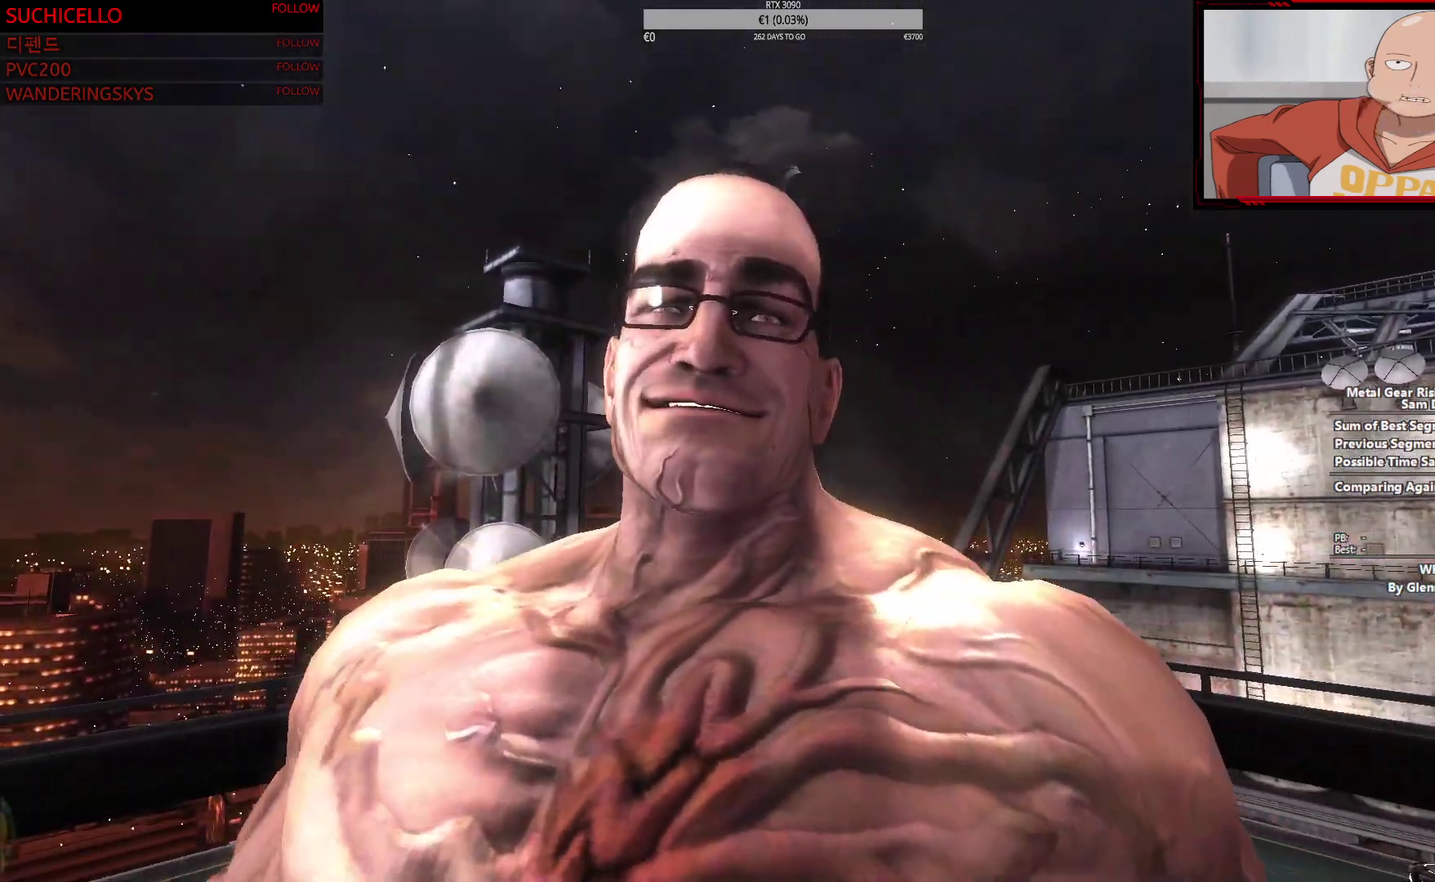
{"buttons": [], "left_stick": "up", "right_stick": "center", "events": []}
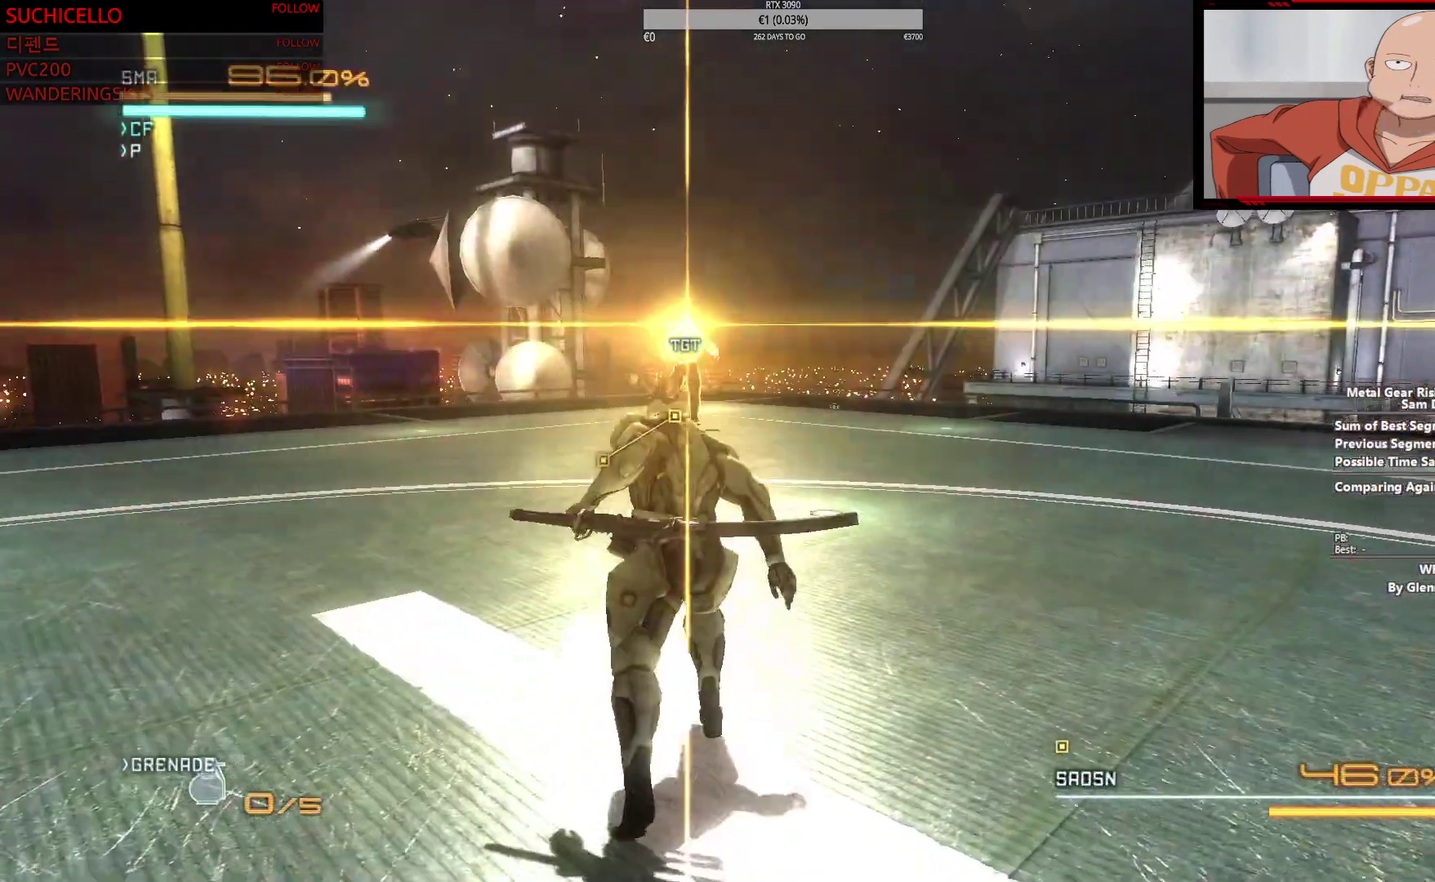
{"buttons": ["R2"], "left_stick": "up", "right_stick": "center", "events": [[167, "R2", "down"]]}
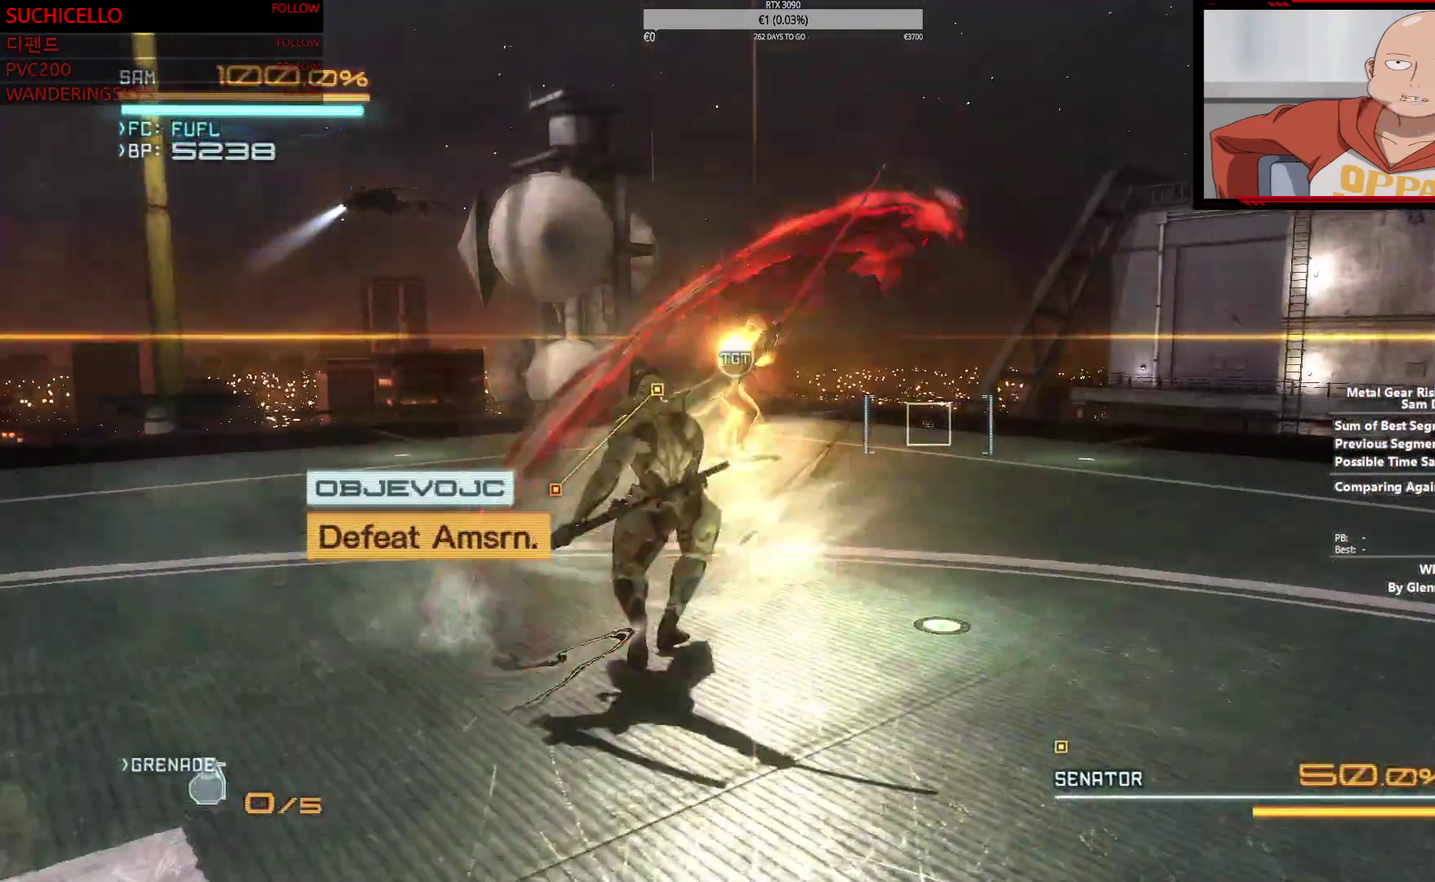
{"buttons": ["R2"], "left_stick": "up", "right_stick": "center", "events": [[200, "left_stick", "up-left"], [350, "left_stick", "up"]]}
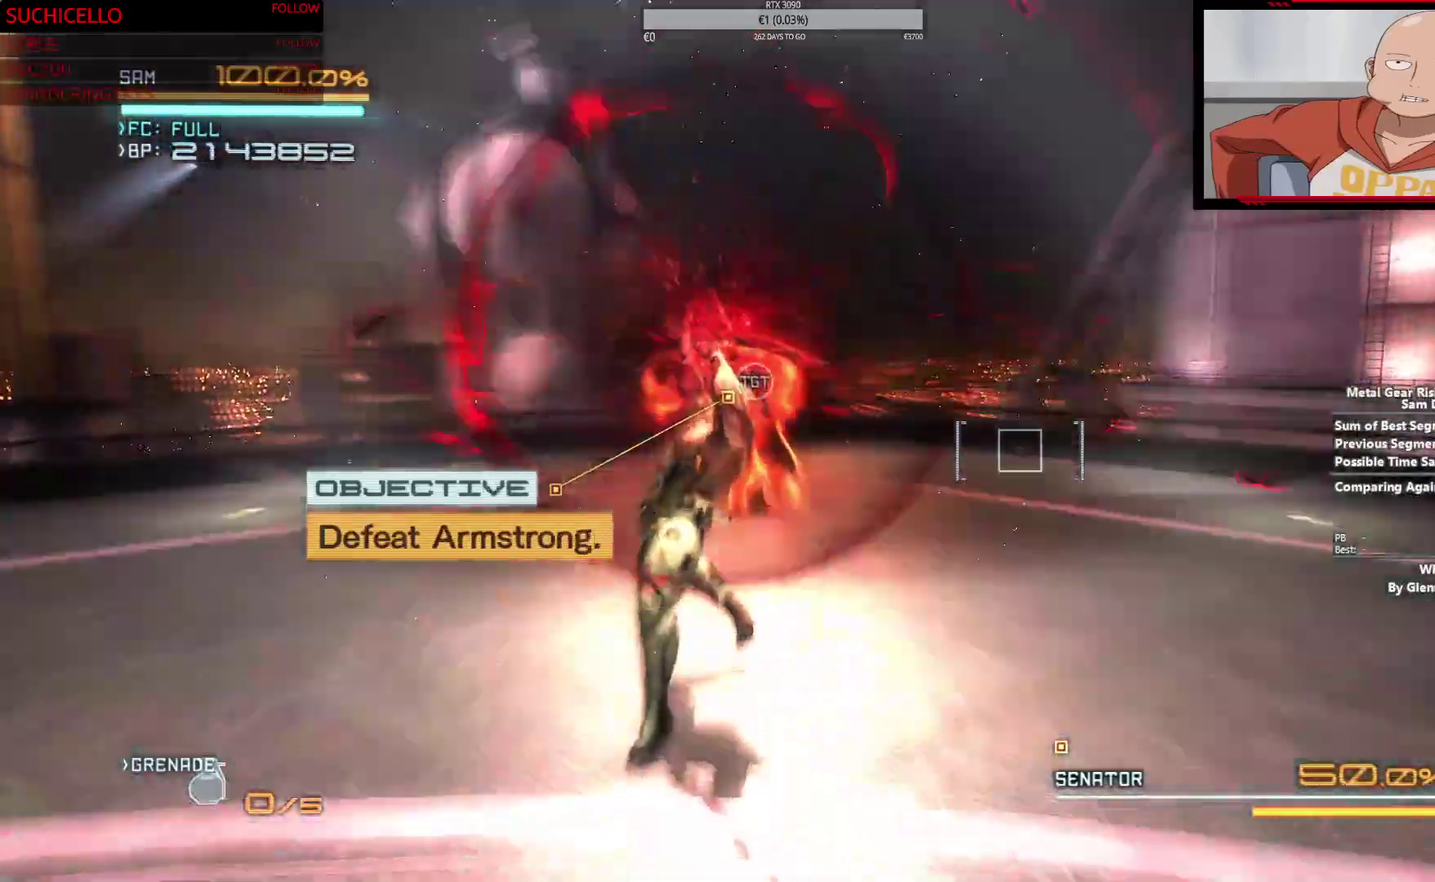
{"buttons": ["R2"], "left_stick": "up", "right_stick": "center", "events": []}
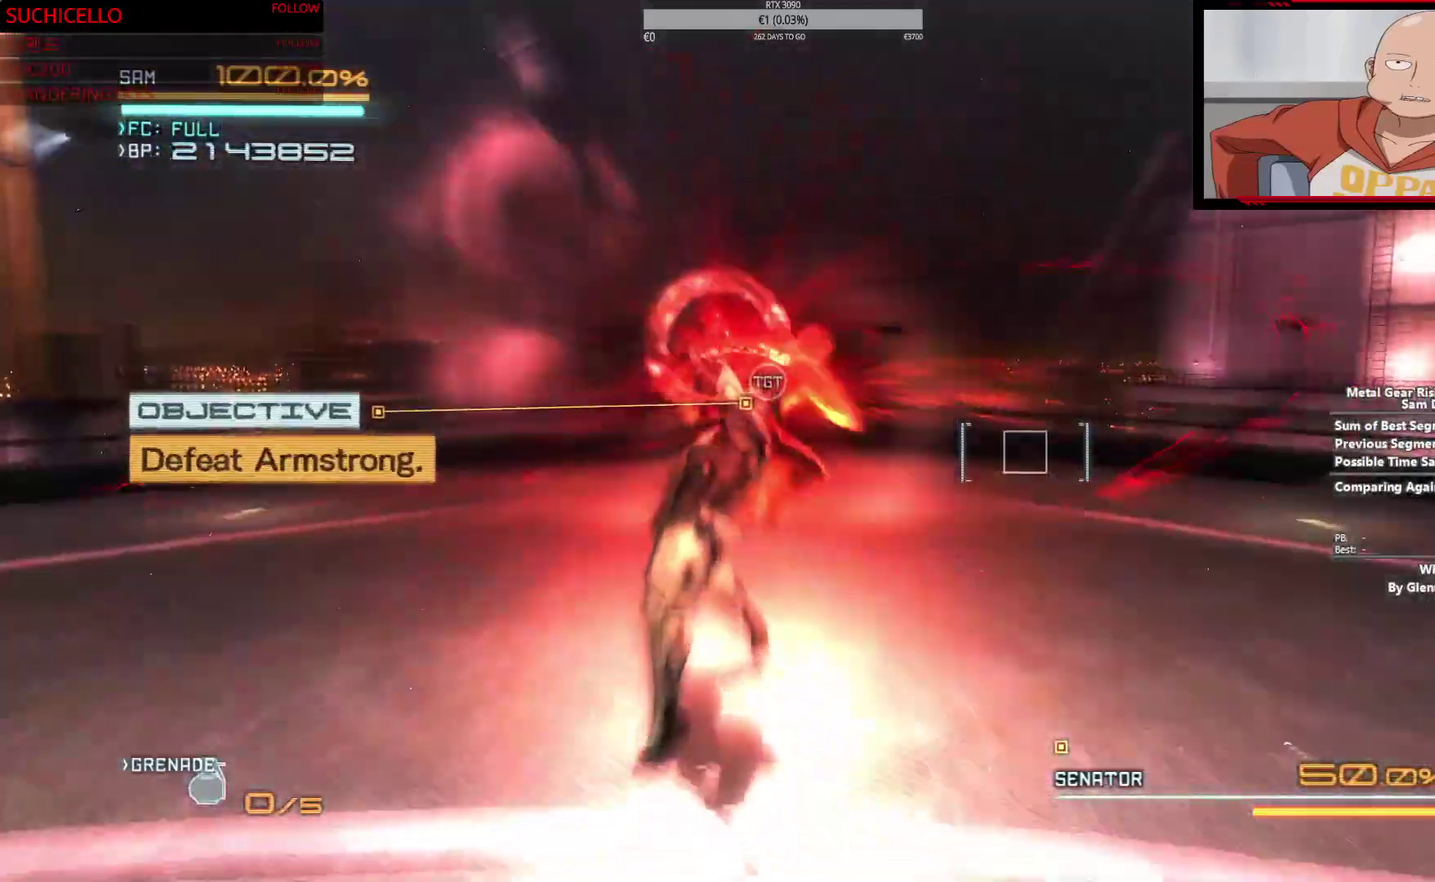
{"buttons": ["R2"], "left_stick": "up", "right_stick": "center", "events": [[67, "left_stick", "center"], [317, "left_stick", "up"]]}
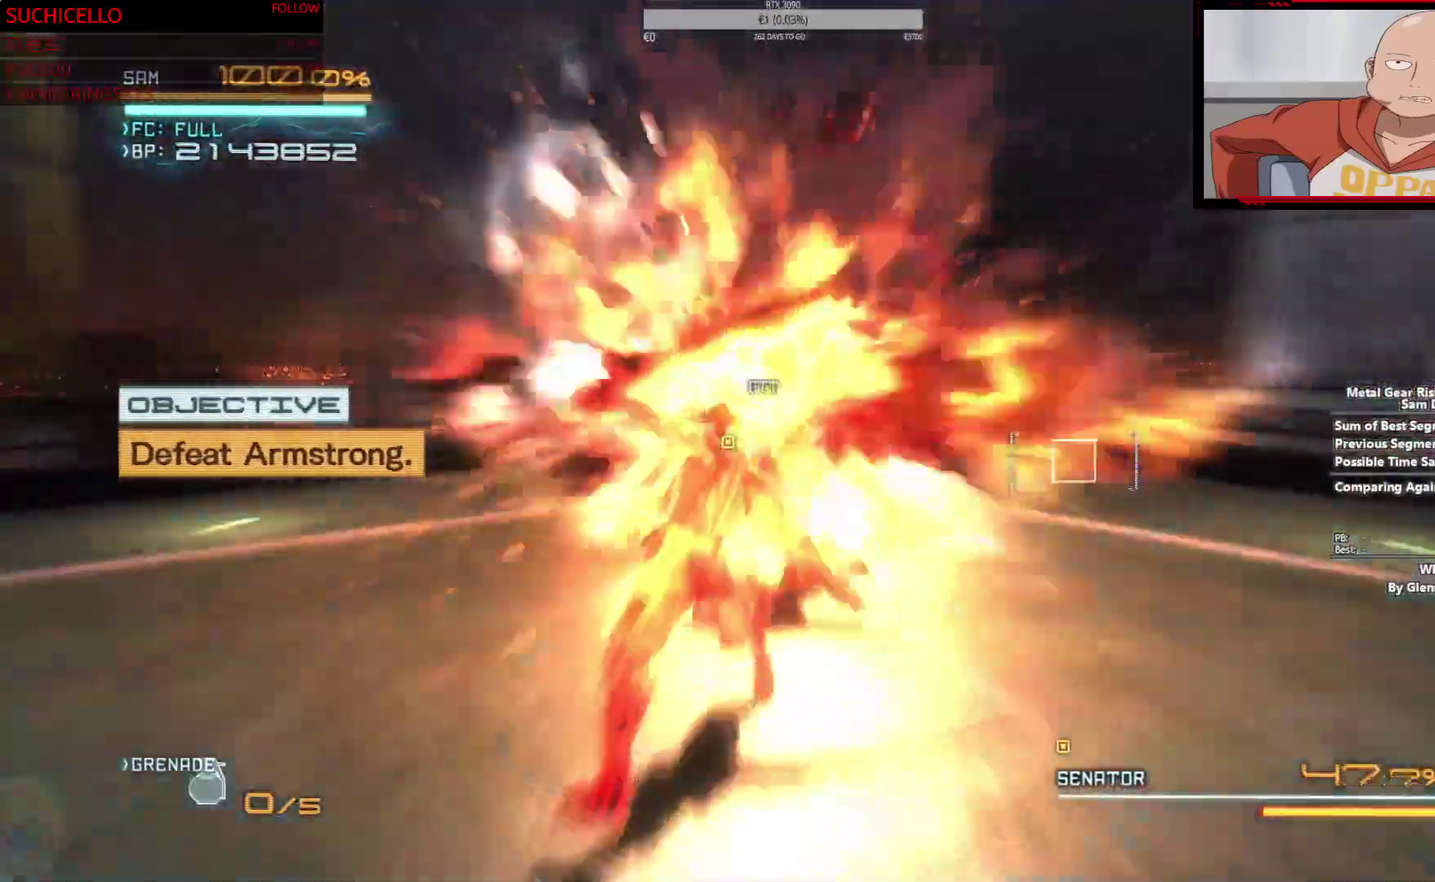
{"buttons": [], "left_stick": "center", "right_stick": "center", "events": [[267, "R2", "up"], [283, "left_stick", "center"]]}
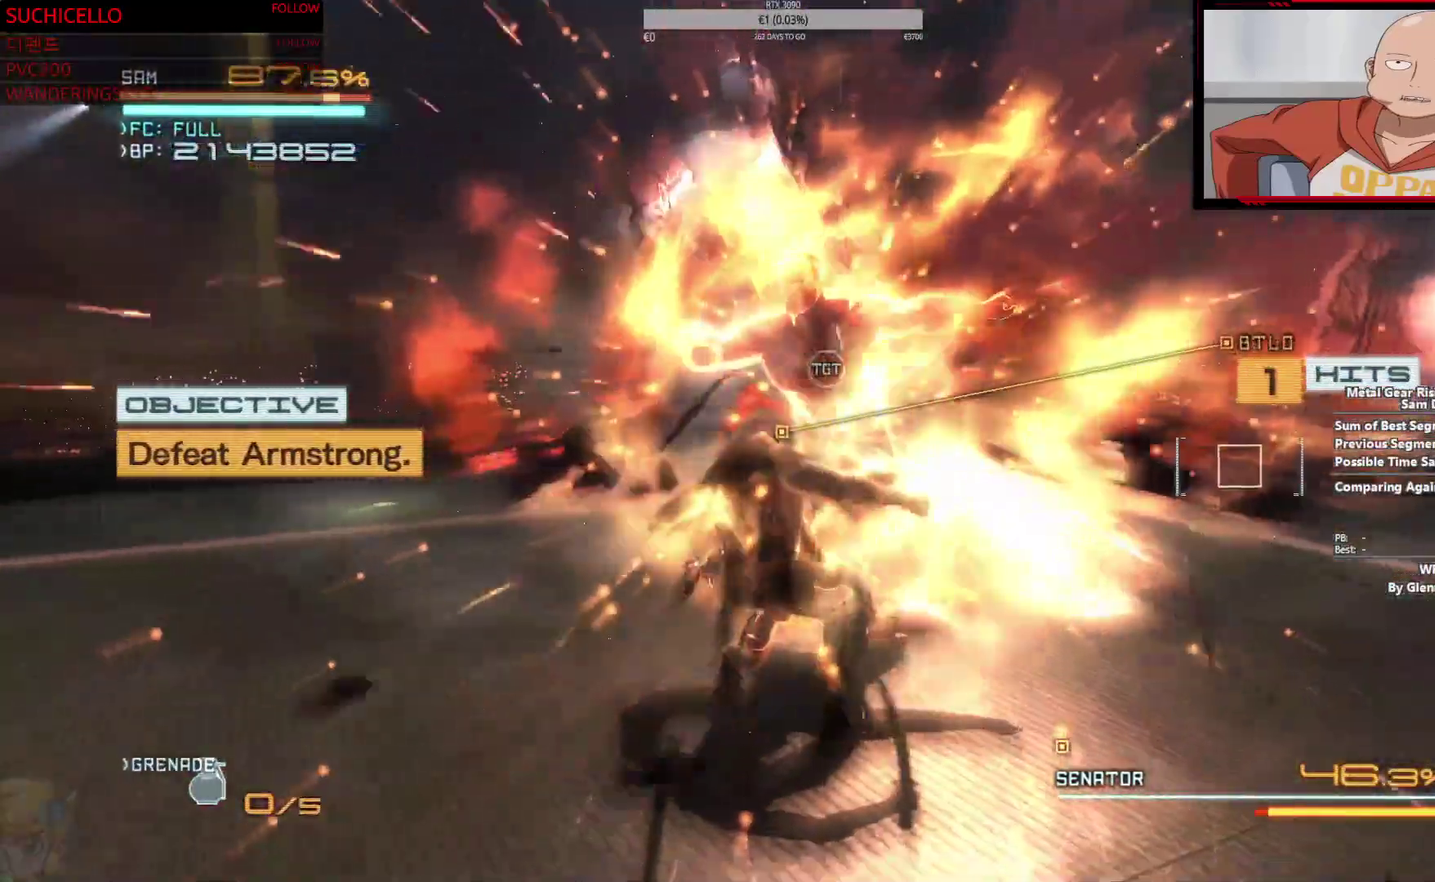
{"buttons": [], "left_stick": "center", "right_stick": "center", "events": []}
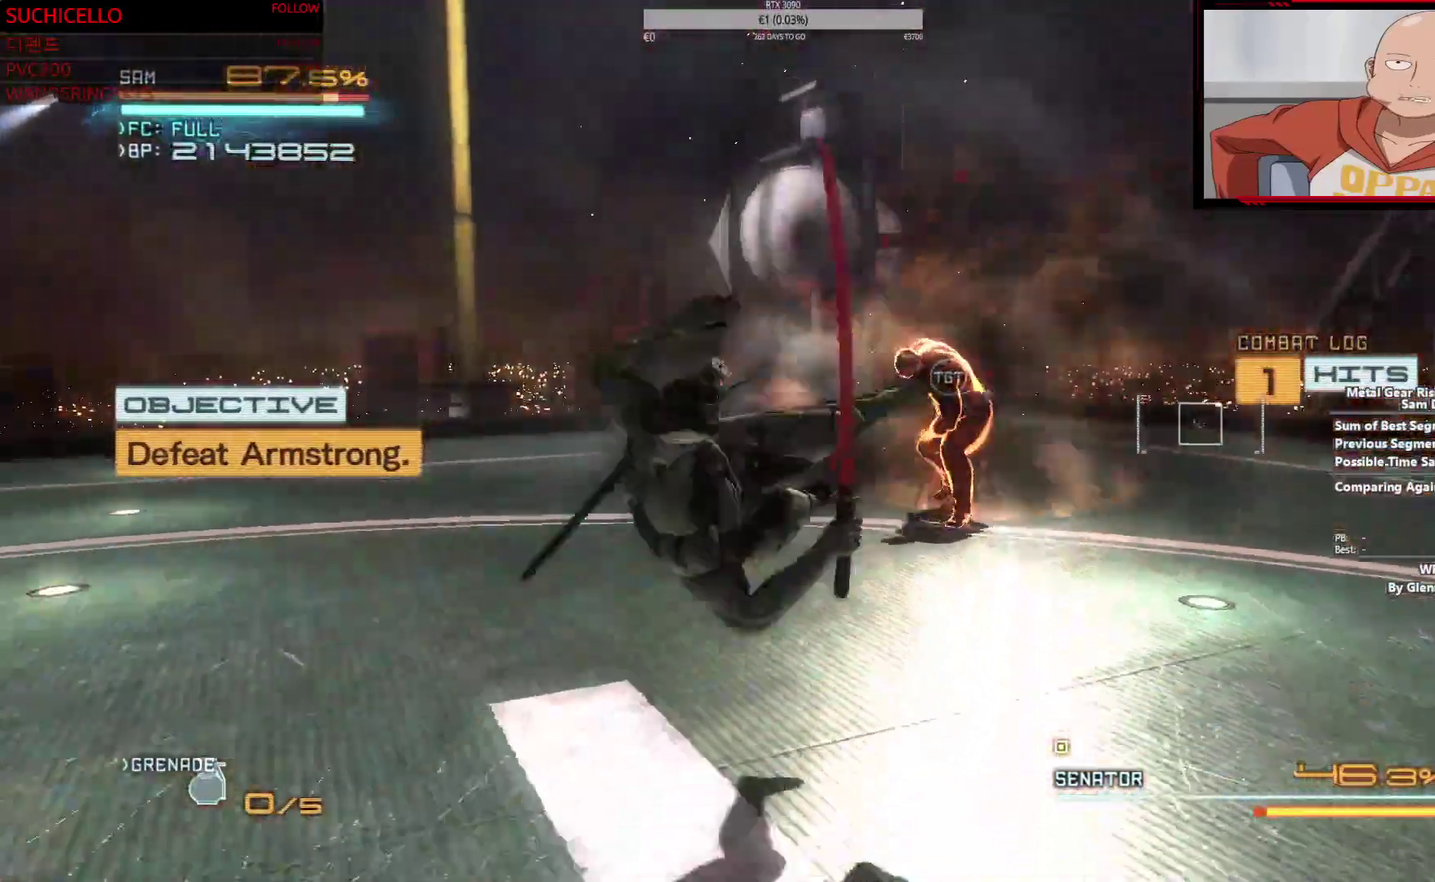
{"buttons": ["SQUARE"], "left_stick": "center", "right_stick": "center", "events": [[433, "SQUARE", "down"]]}
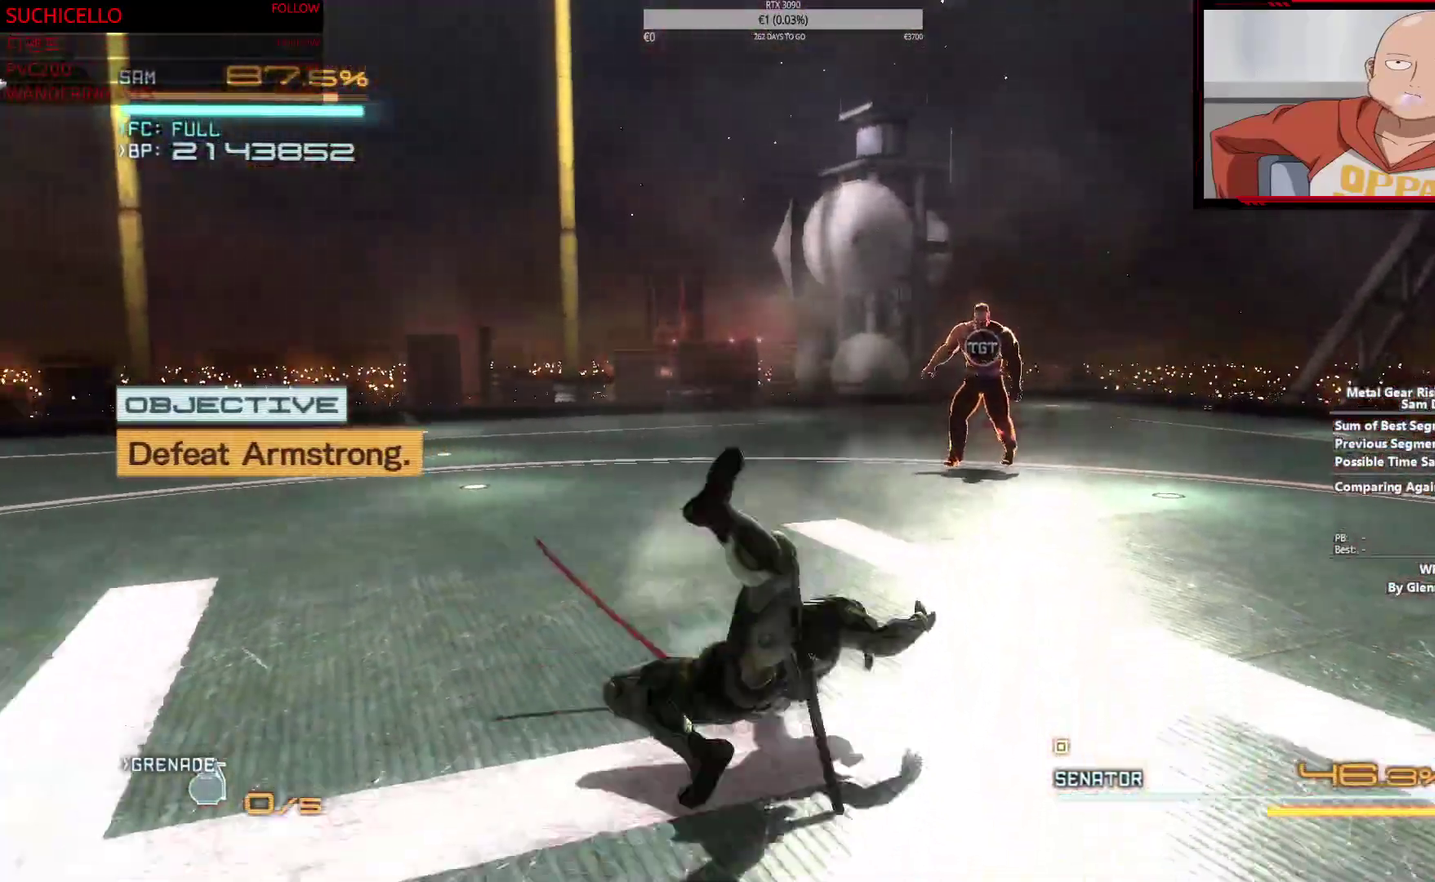
{"buttons": [], "left_stick": "center", "right_stick": "center", "events": [[33, "SQUARE", "up"]]}
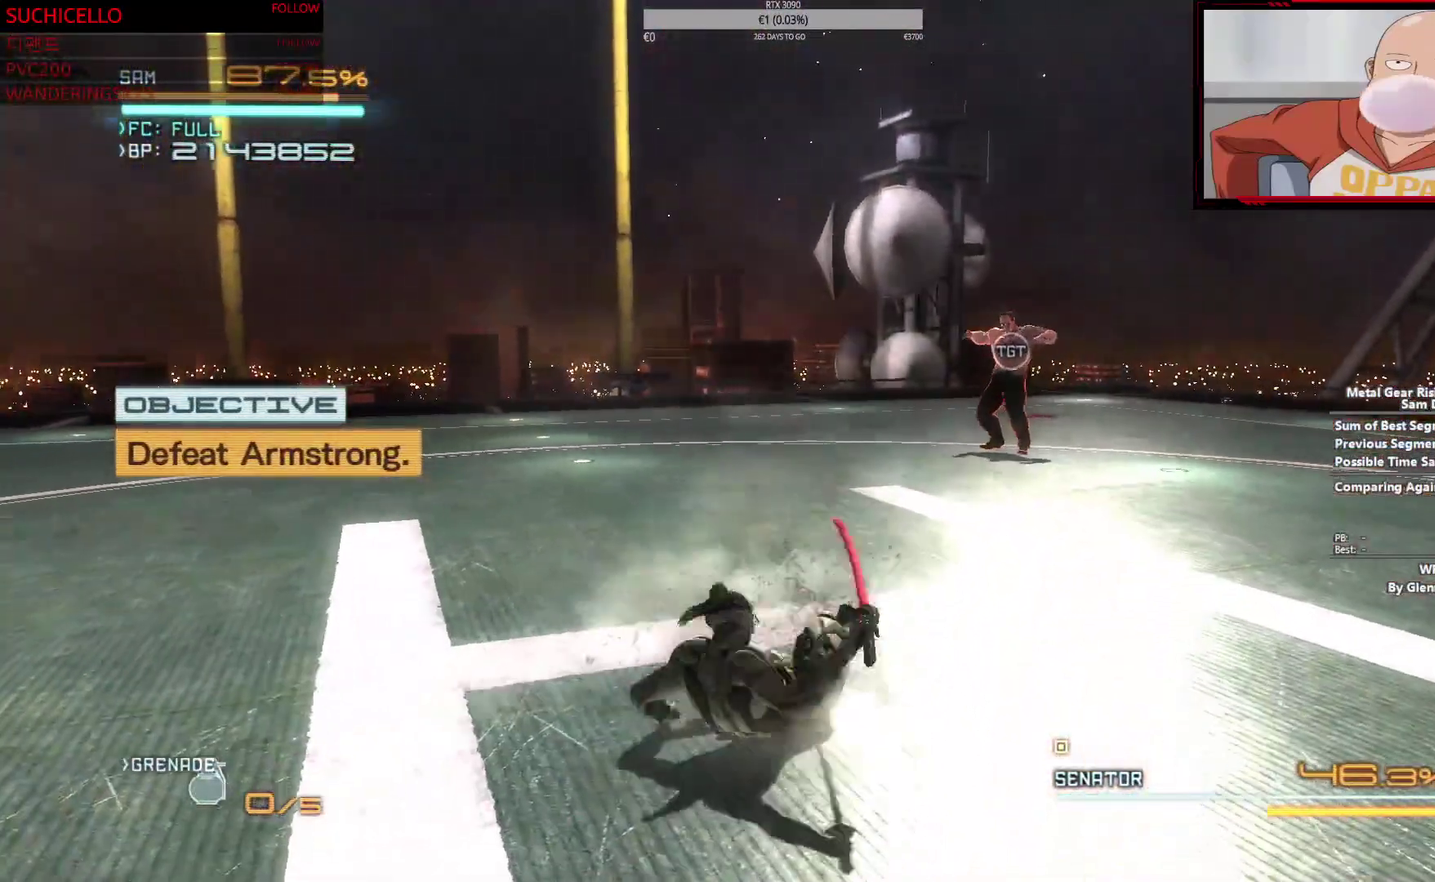
{"buttons": [], "left_stick": "center", "right_stick": "center", "events": []}
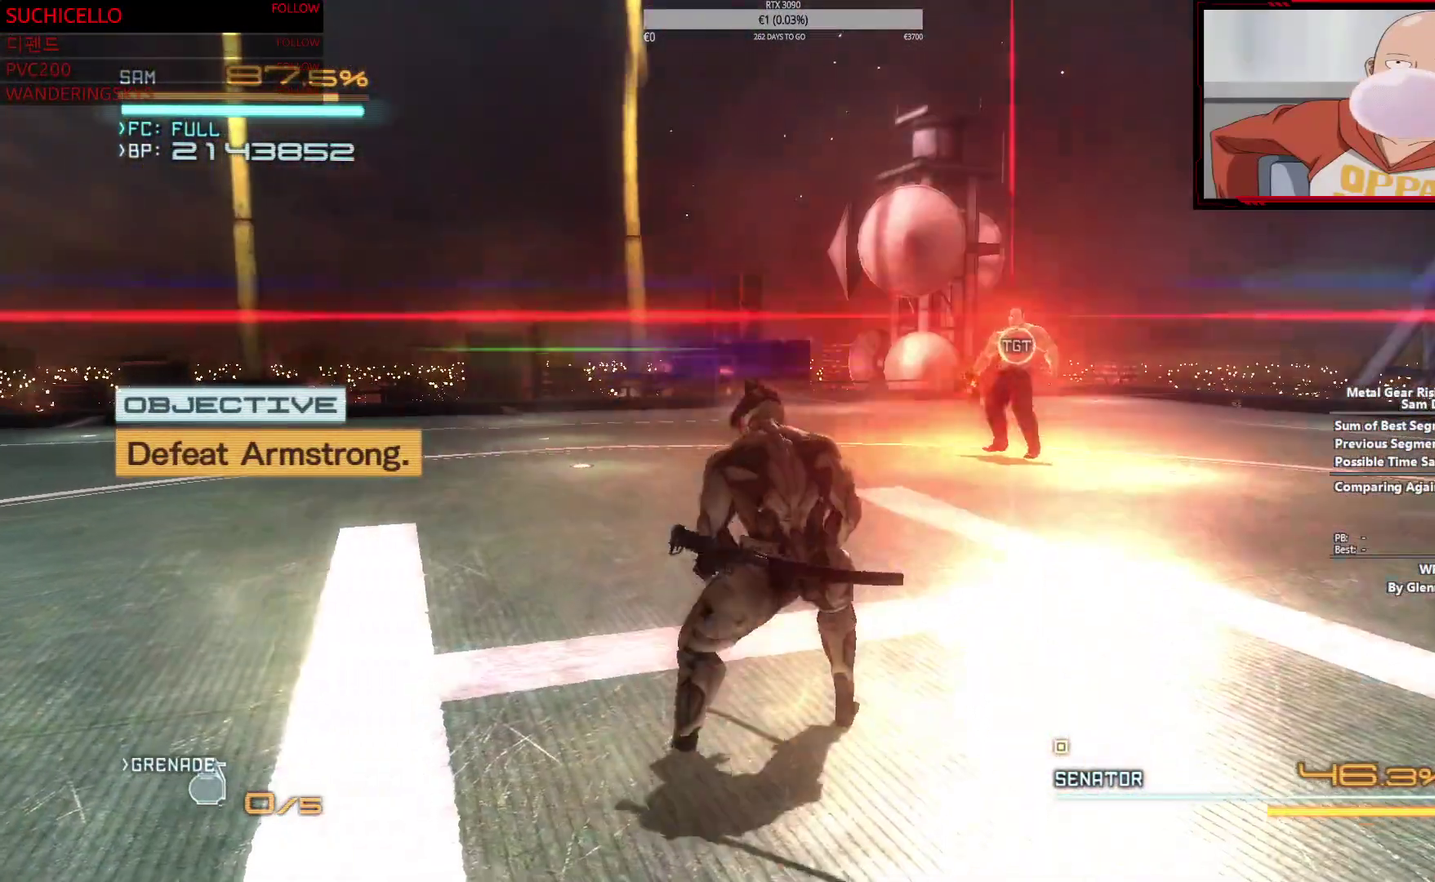
{"buttons": [], "left_stick": "center", "right_stick": "center", "events": []}
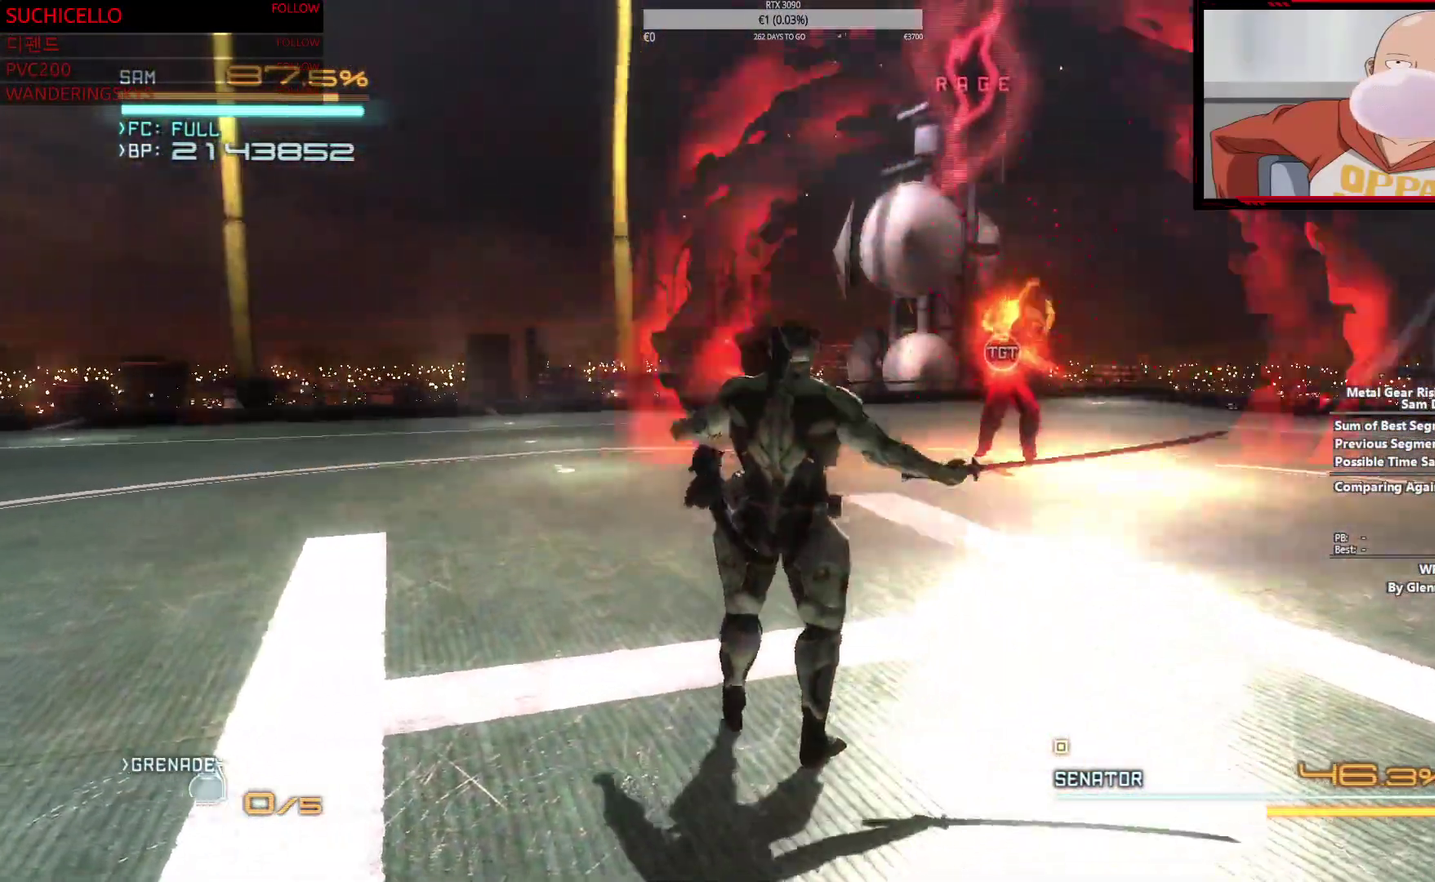
{"buttons": [], "left_stick": "center", "right_stick": "center", "events": []}
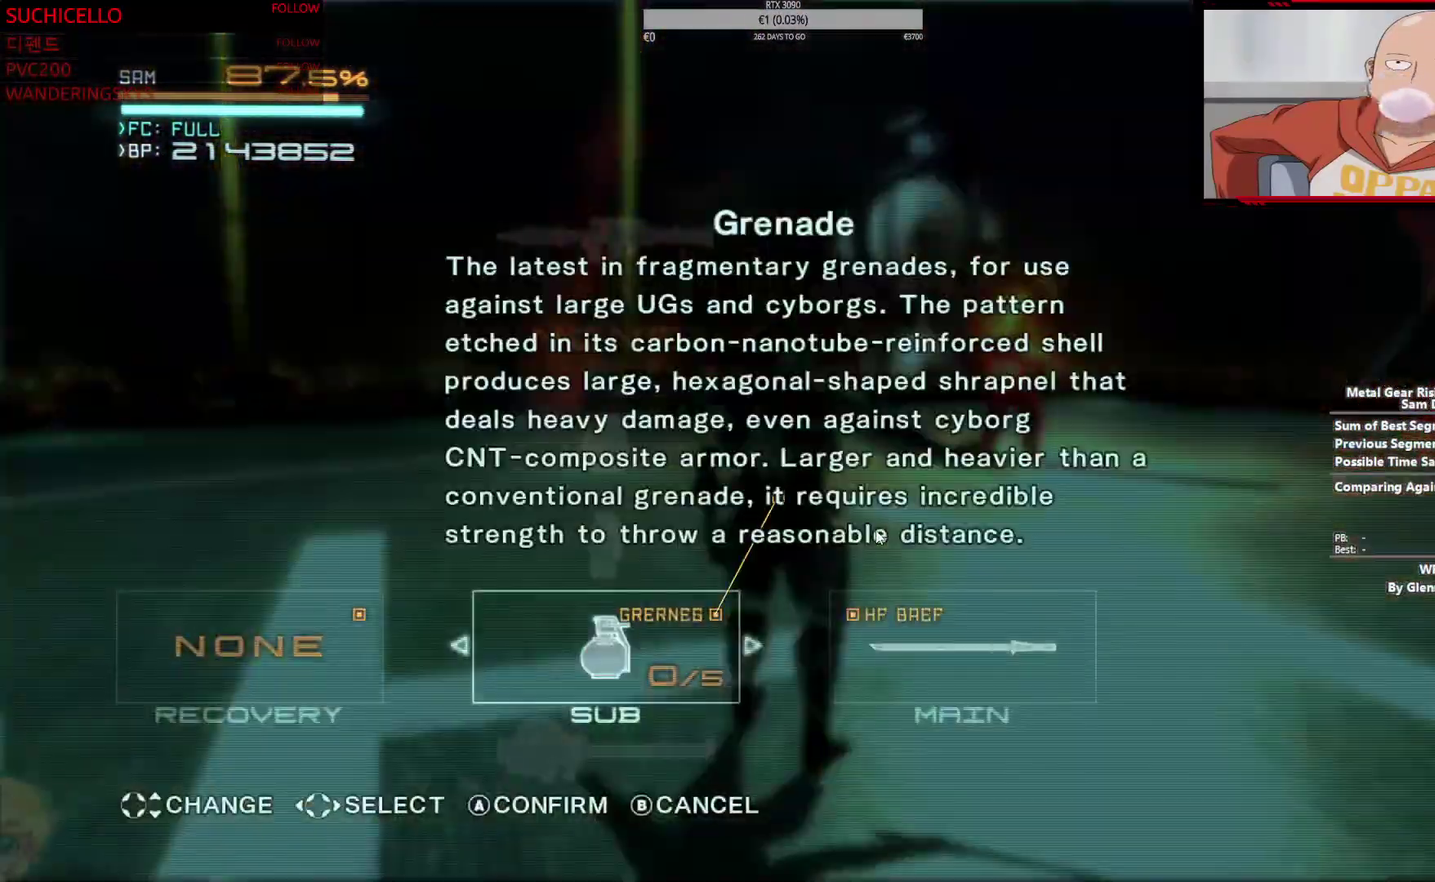
{"buttons": [], "left_stick": "center", "right_stick": "center", "events": []}
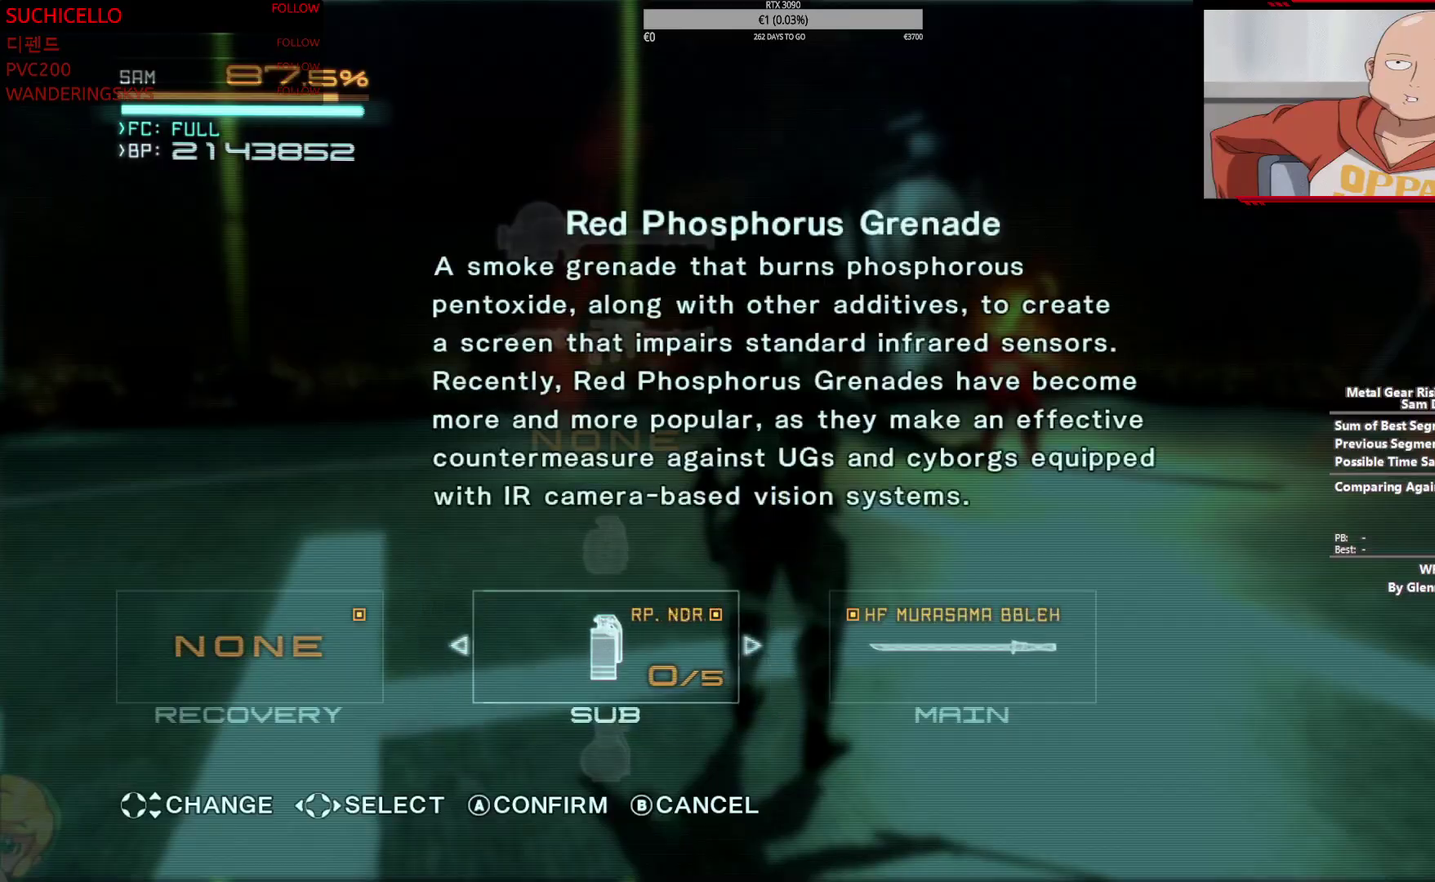
{"buttons": [], "left_stick": "up", "right_stick": "center", "events": [[300, "left_stick", "up"], [400, "left_stick", "center"], [467, "left_stick", "up"]]}
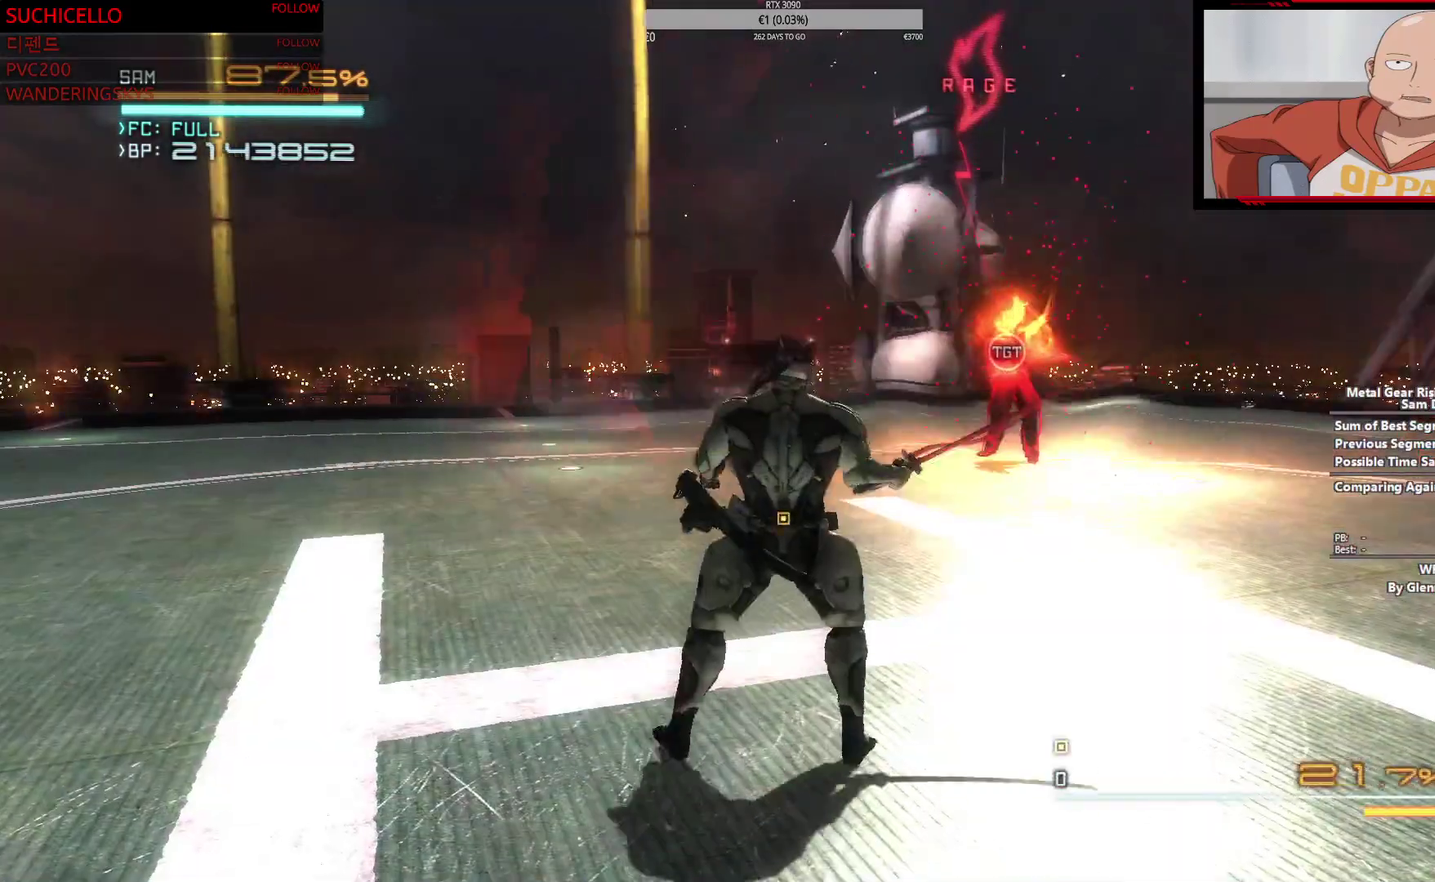
{"buttons": [], "left_stick": "center", "right_stick": "center", "events": [[50, "left_stick", "center"]]}
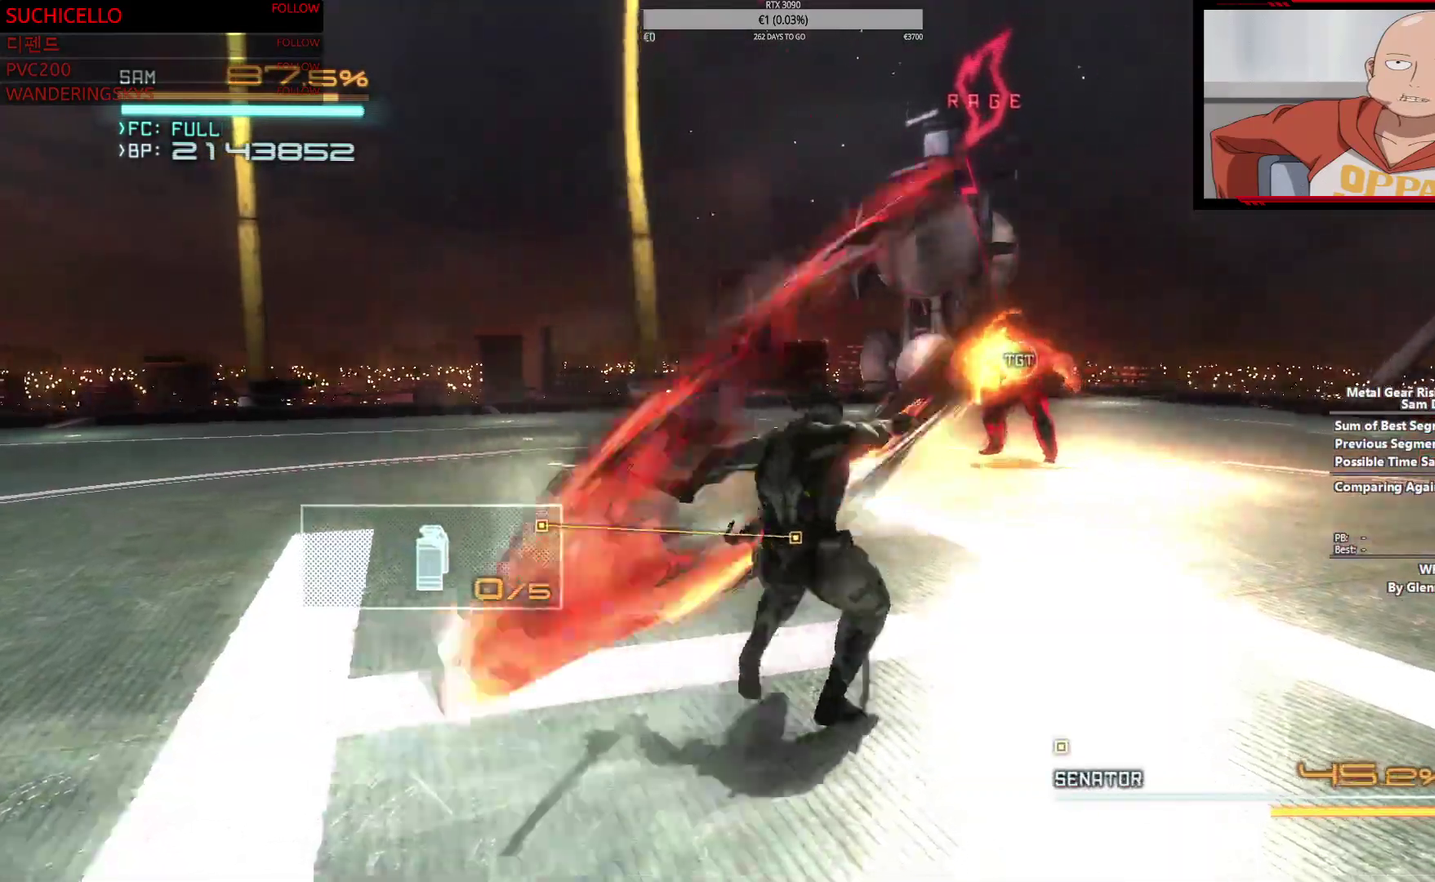
{"buttons": ["SQUARE"], "left_stick": "center", "right_stick": "center", "events": [[100, "left_stick", "up"], [183, "left_stick", "center"], [317, "SQUARE", "down"], [383, "left_stick", "up"], [450, "left_stick", "center"]]}
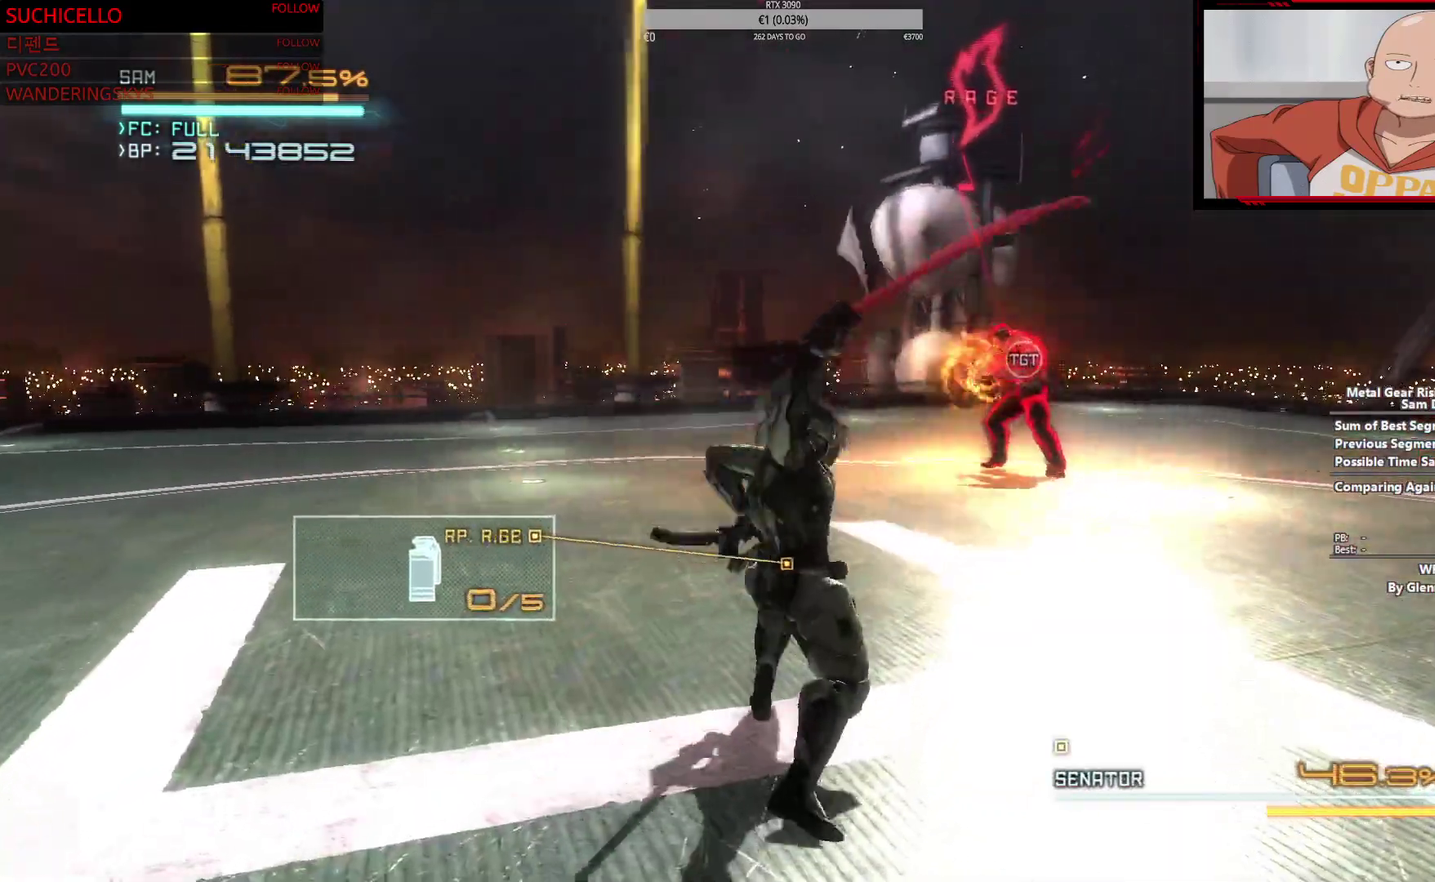
{"buttons": [], "left_stick": "center", "right_stick": "center", "events": [[17, "left_stick", "up"], [150, "left_stick", "center"], [417, "SQUARE", "up"]]}
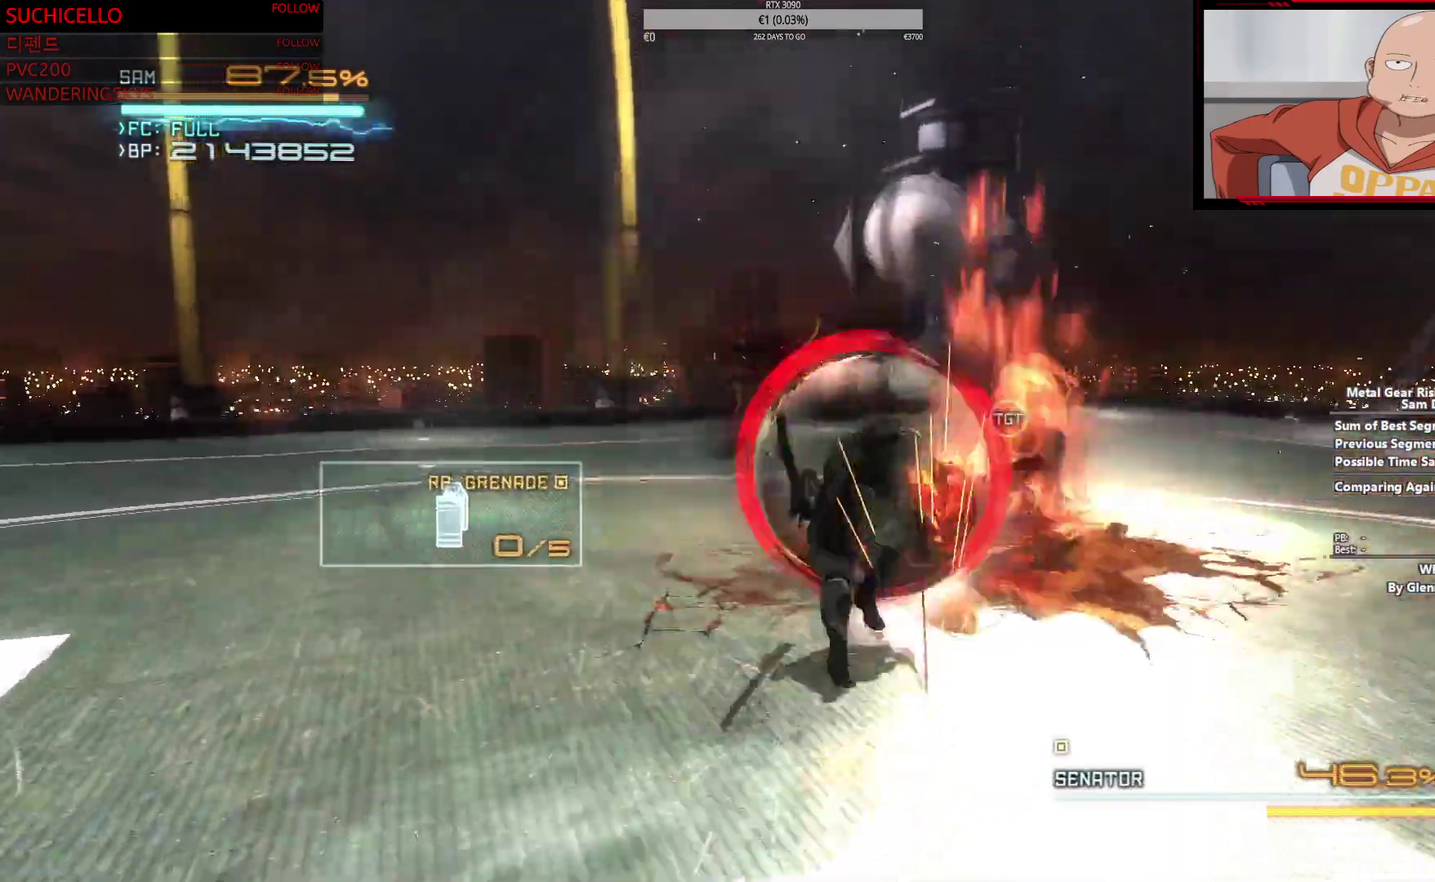
{"buttons": [], "left_stick": "center", "right_stick": "center", "events": []}
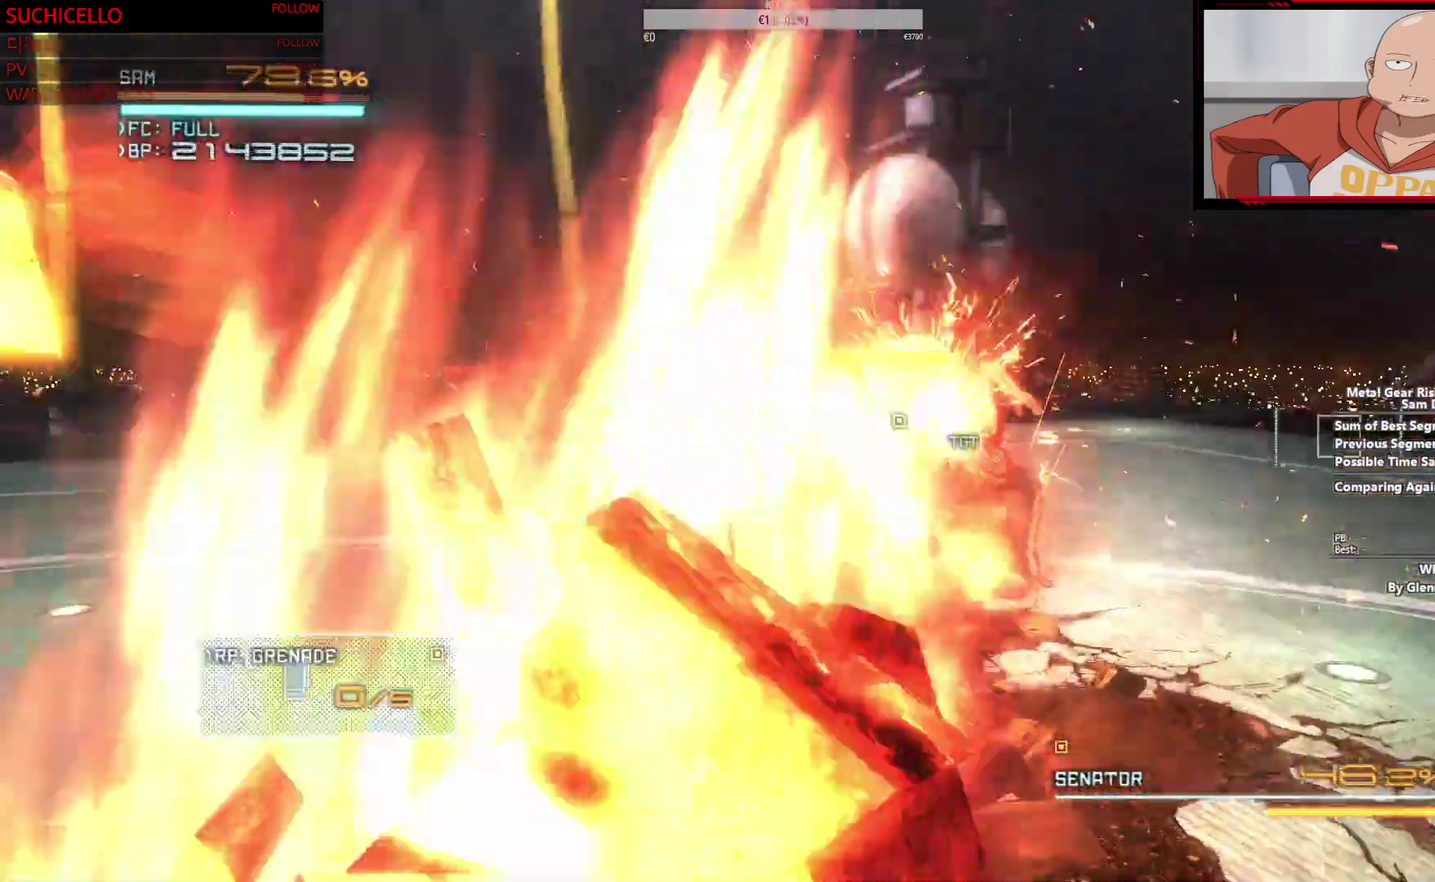
{"buttons": [], "left_stick": "center", "right_stick": "center", "events": []}
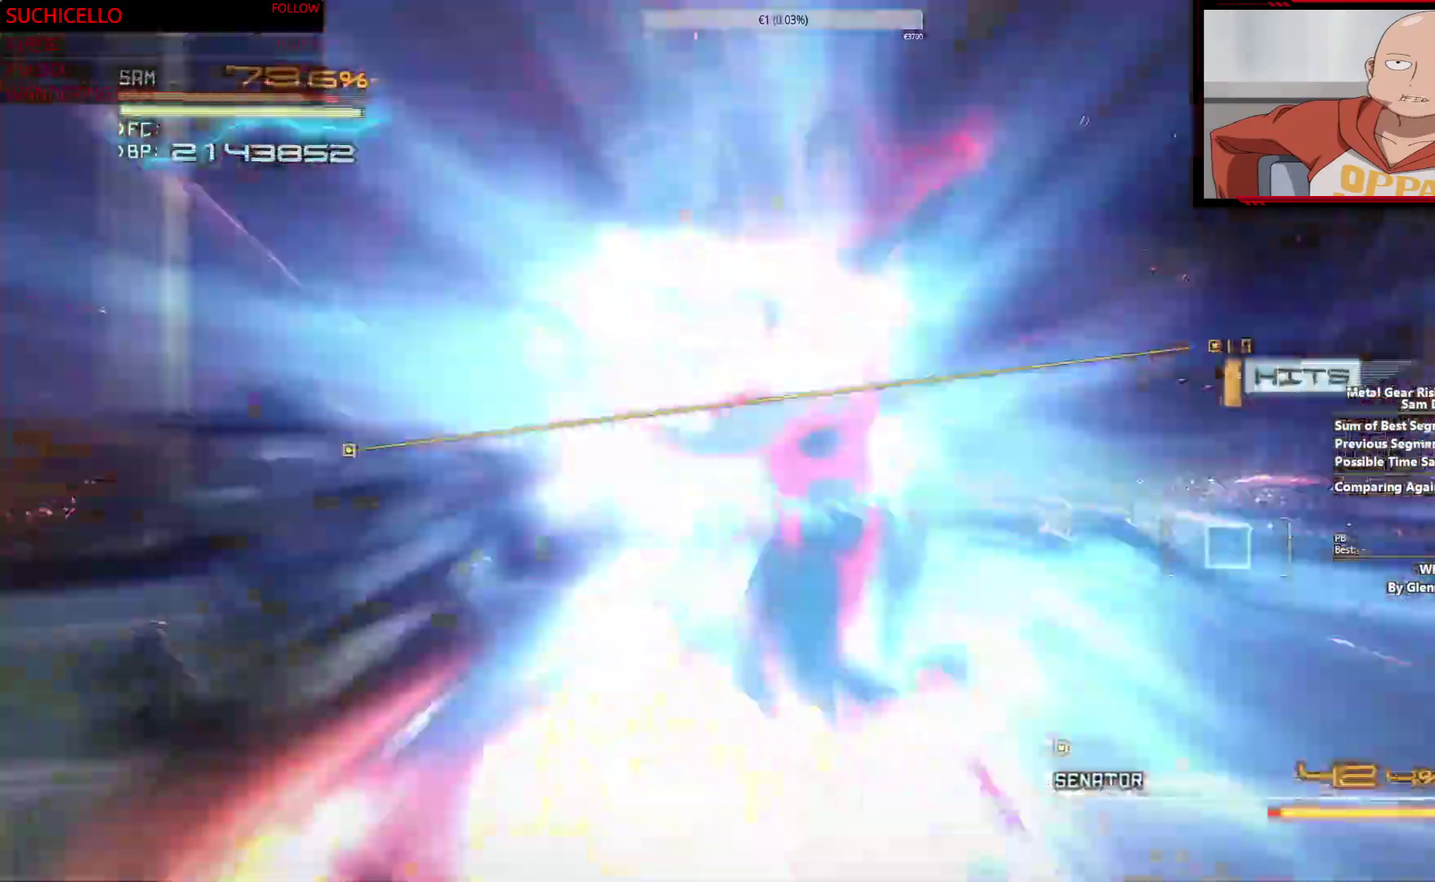
{"buttons": [], "left_stick": "center", "right_stick": "center", "events": [[133, "right_stick", "up-left"], [167, "left_stick", "up"], [200, "right_stick", "center"], [250, "left_stick", "center"], [317, "left_stick", "down-left"], [383, "left_stick", "center"]]}
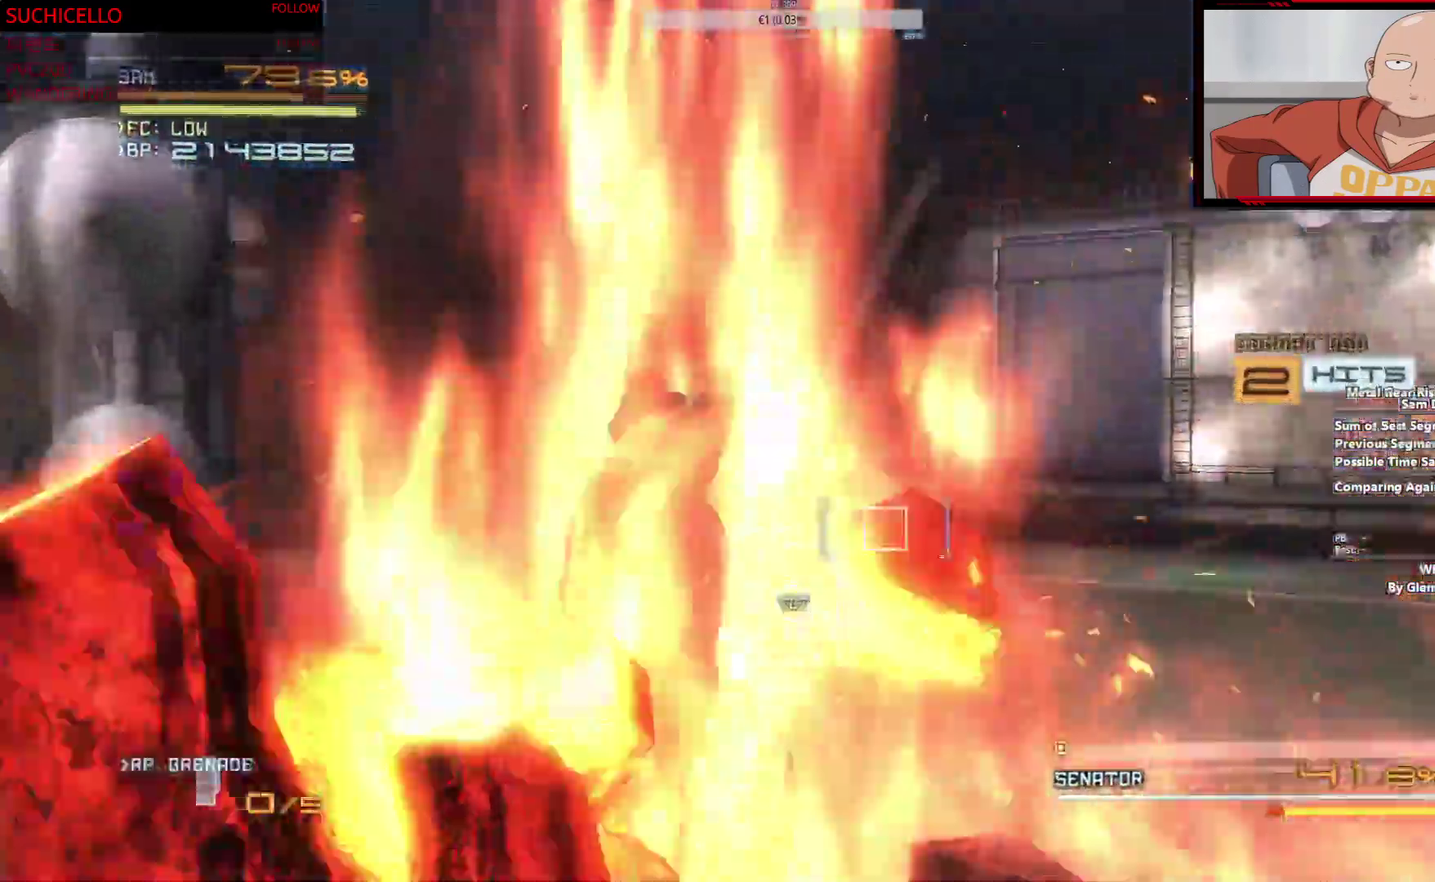
{"buttons": [], "left_stick": "up", "right_stick": "center", "events": [[500, "left_stick", "up"]]}
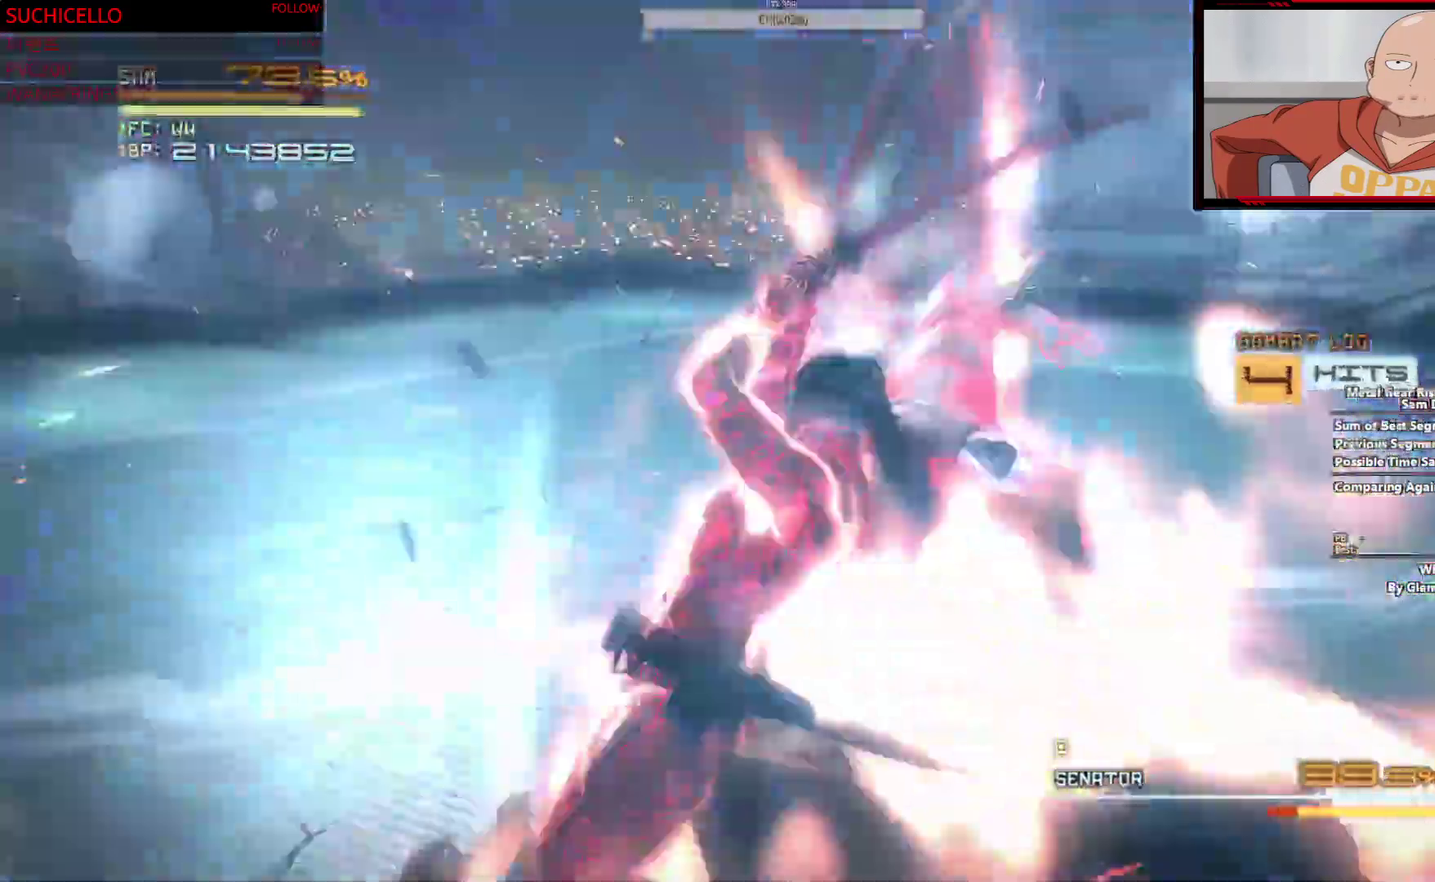
{"buttons": [], "left_stick": "center", "right_stick": "center"}